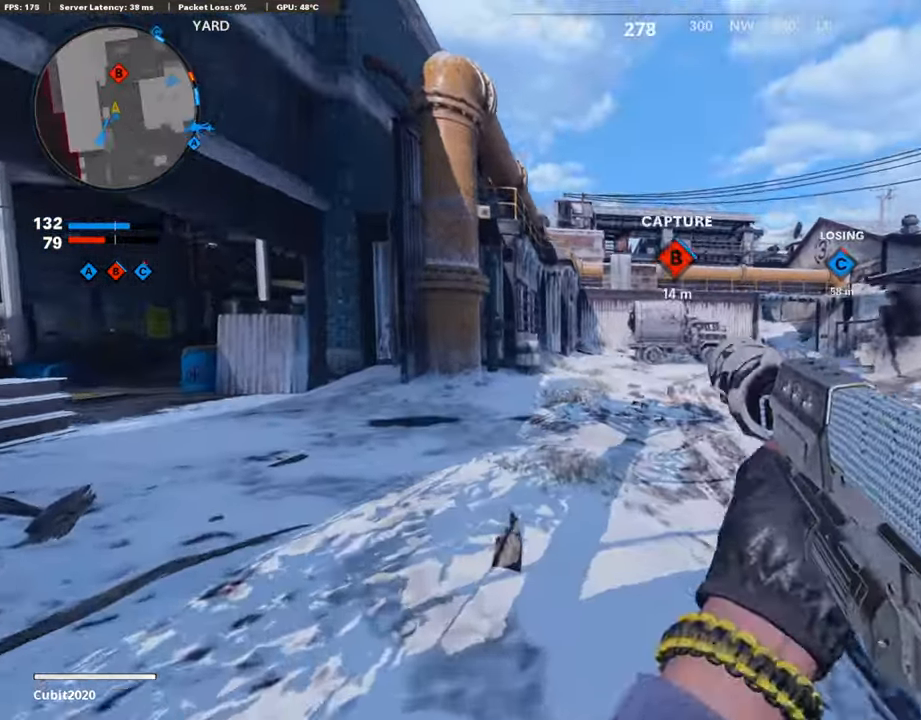
Gameplay with a controller (PlayStation layout); each line is a JSON object with the inputs held at the frame after it. "events" lists button and stick changes between this image and that frame as [ms after this image, input, new state], when the widget could be followed in between.
{"buttons": [], "left_stick": "up-left", "right_stick": "center", "events": [[34, "R3", "up"], [136, "right_stick", "up"], [153, "L3", "down"], [153, "R2", "down"], [272, "L3", "up"], [443, "R2", "up"], [477, "right_stick", "center"]]}
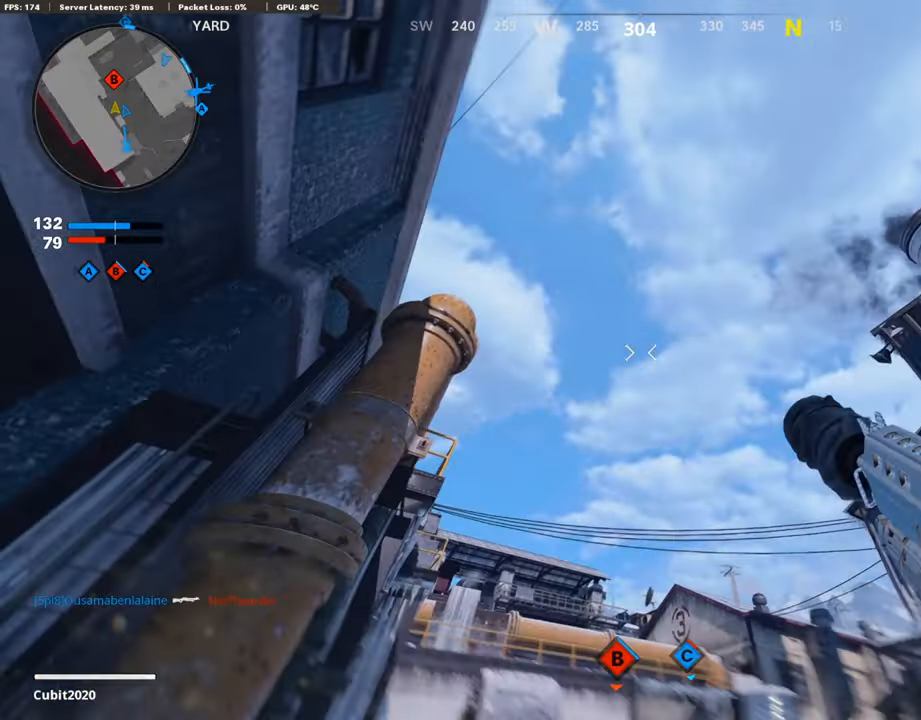
{"buttons": [], "left_stick": "left", "right_stick": "center", "events": [[153, "CROSS", "down"], [272, "CROSS", "up"], [494, "left_stick", "left"]]}
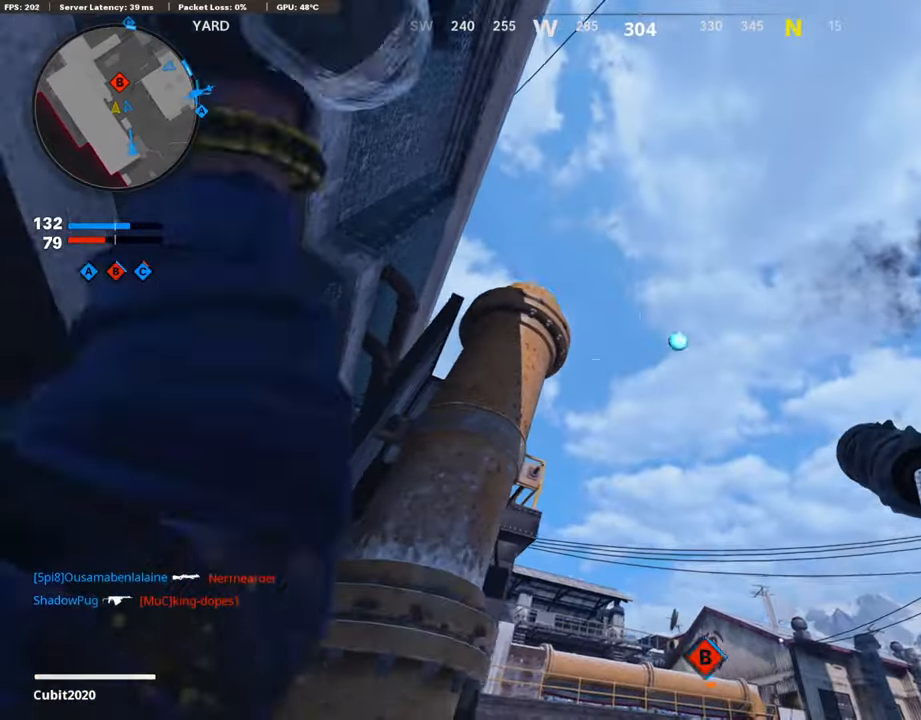
{"buttons": [], "left_stick": "up", "right_stick": "center", "events": [[136, "right_stick", "down-left"], [204, "left_stick", "up-left"], [255, "L3", "down"], [392, "right_stick", "center"], [426, "L3", "up"], [426, "left_stick", "up"]]}
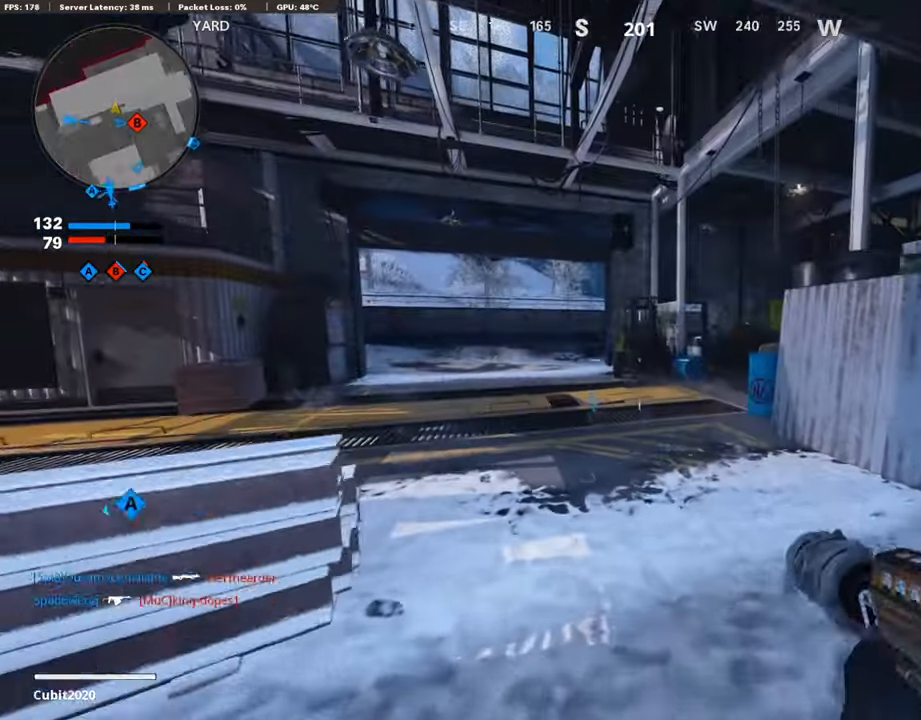
{"buttons": [], "left_stick": "up", "right_stick": "center", "events": [[272, "right_stick", "right"], [392, "right_stick", "center"]]}
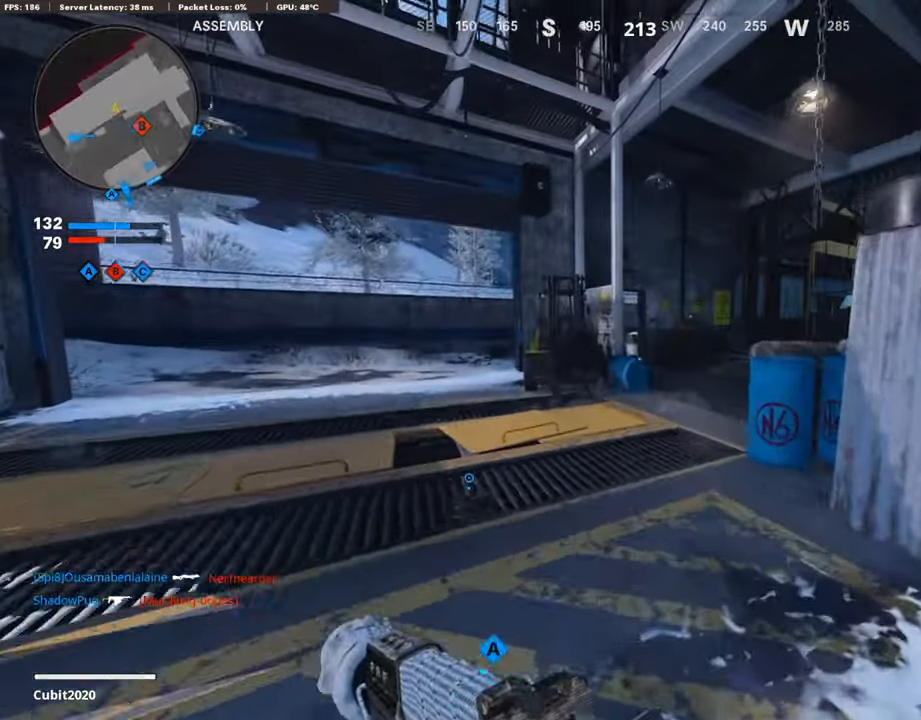
{"buttons": [], "left_stick": "up-right", "right_stick": "center", "events": [[51, "CROSS", "down"], [170, "CROSS", "up"], [238, "TRIANGLE", "down"], [272, "left_stick", "right"], [323, "TRIANGLE", "up"], [357, "left_stick", "center"], [374, "TRIANGLE", "down"], [426, "TRIANGLE", "up"], [494, "left_stick", "up-right"]]}
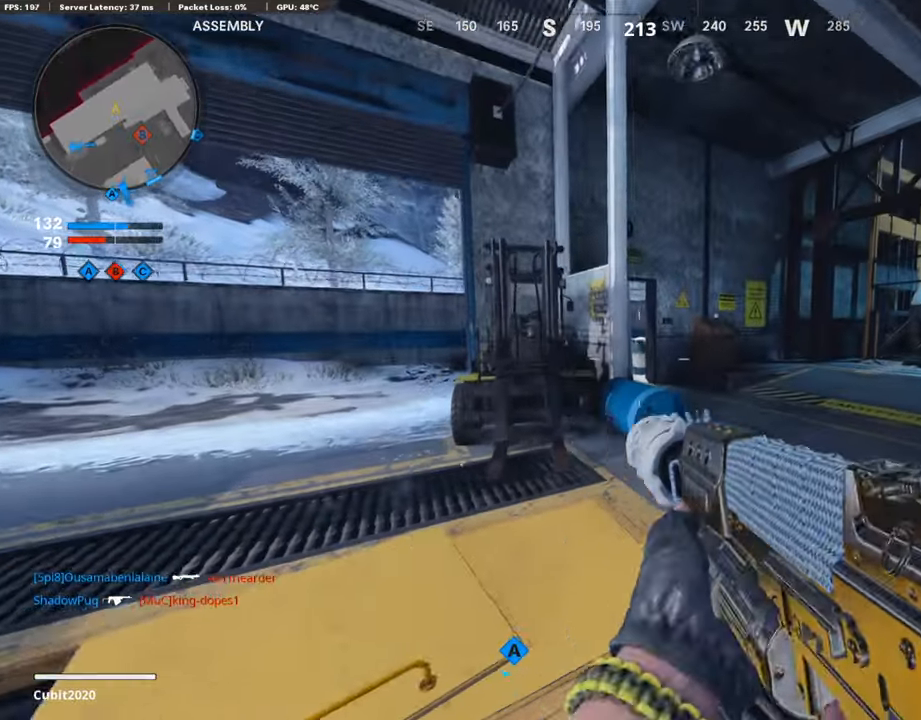
{"buttons": ["R3"], "left_stick": "up-right", "right_stick": "left", "events": [[68, "L3", "down"], [204, "L3", "up"], [426, "R3", "down"], [443, "right_stick", "left"]]}
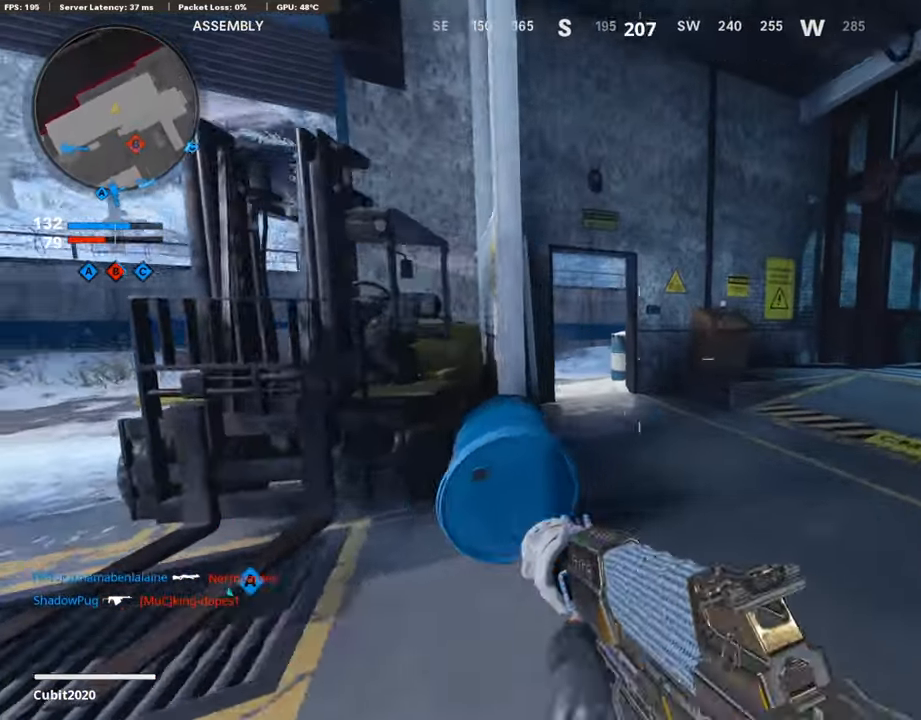
{"buttons": ["L3"], "left_stick": "up", "right_stick": "center", "events": [[17, "left_stick", "up"], [34, "R3", "up"], [153, "R3", "down"], [153, "right_stick", "center"], [170, "L3", "down"], [255, "R3", "up"], [272, "L3", "up"], [409, "L3", "down"]]}
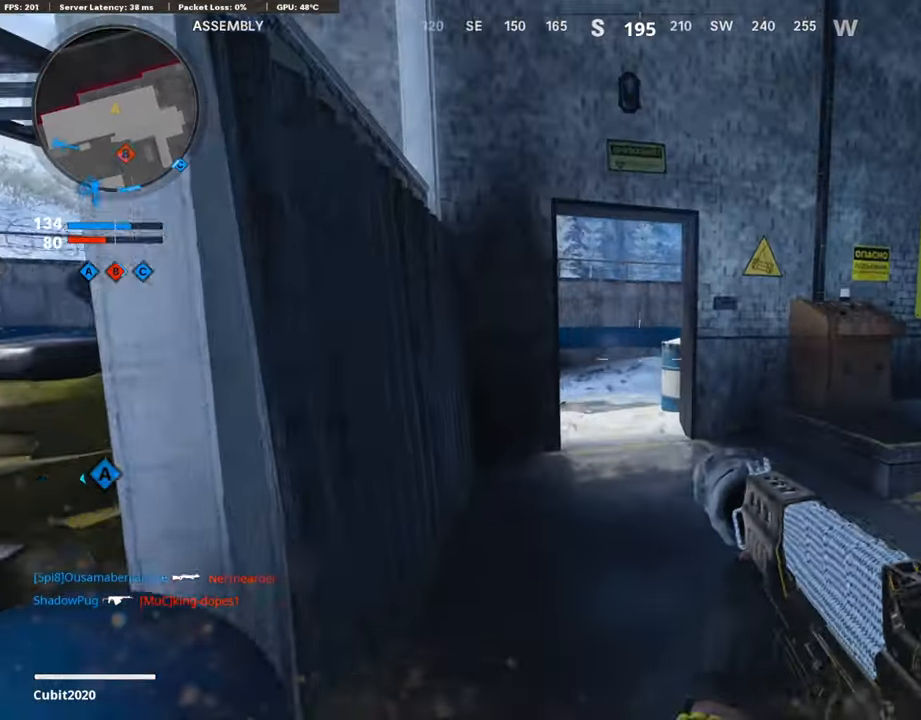
{"buttons": ["L3"], "left_stick": "up-left", "right_stick": "center", "events": [[170, "L3", "up"], [221, "right_stick", "right"], [357, "right_stick", "center"], [374, "L3", "down"], [392, "left_stick", "up-left"]]}
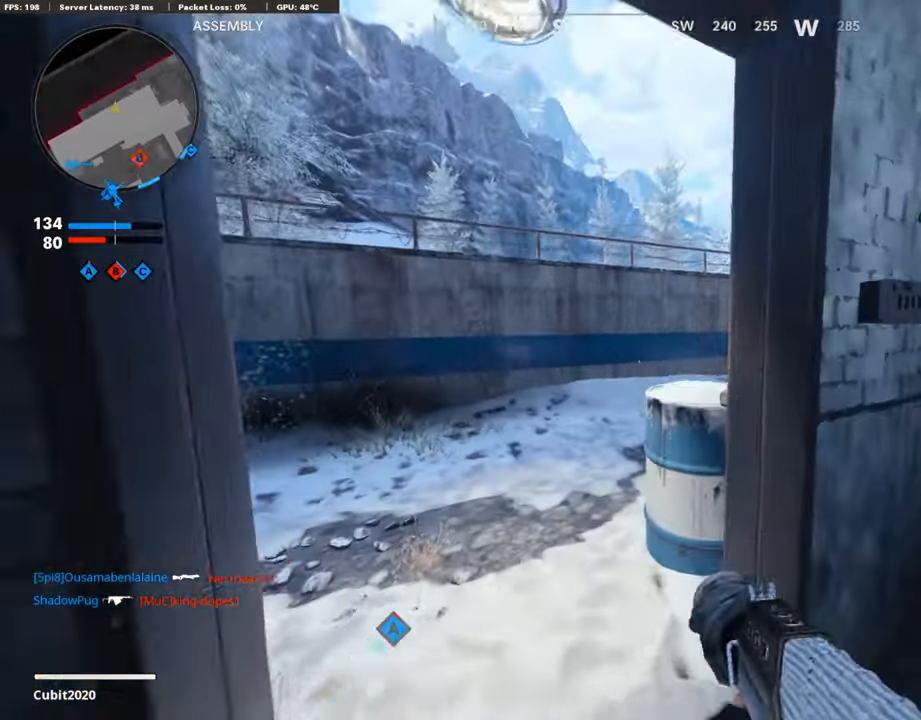
{"buttons": ["L1", "R1"], "left_stick": "down-left", "right_stick": "center", "events": [[68, "right_stick", "right"], [187, "L3", "up"], [204, "L1", "down"], [255, "right_stick", "center"], [289, "left_stick", "left"], [409, "left_stick", "center"], [460, "R1", "down"], [477, "left_stick", "down-left"]]}
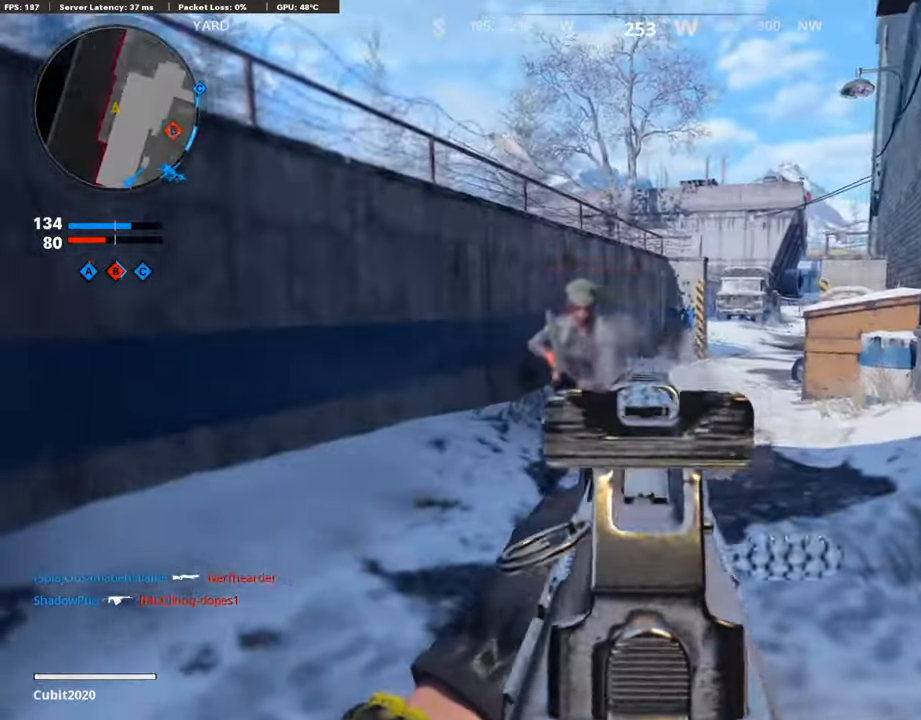
{"buttons": ["L3"], "left_stick": "up-right", "right_stick": "center", "events": [[17, "right_stick", "left"], [119, "L1", "up"], [170, "right_stick", "right"], [221, "right_stick", "center"], [289, "left_stick", "right"], [340, "R1", "up"], [340, "left_stick", "up-right"], [392, "L3", "down"]]}
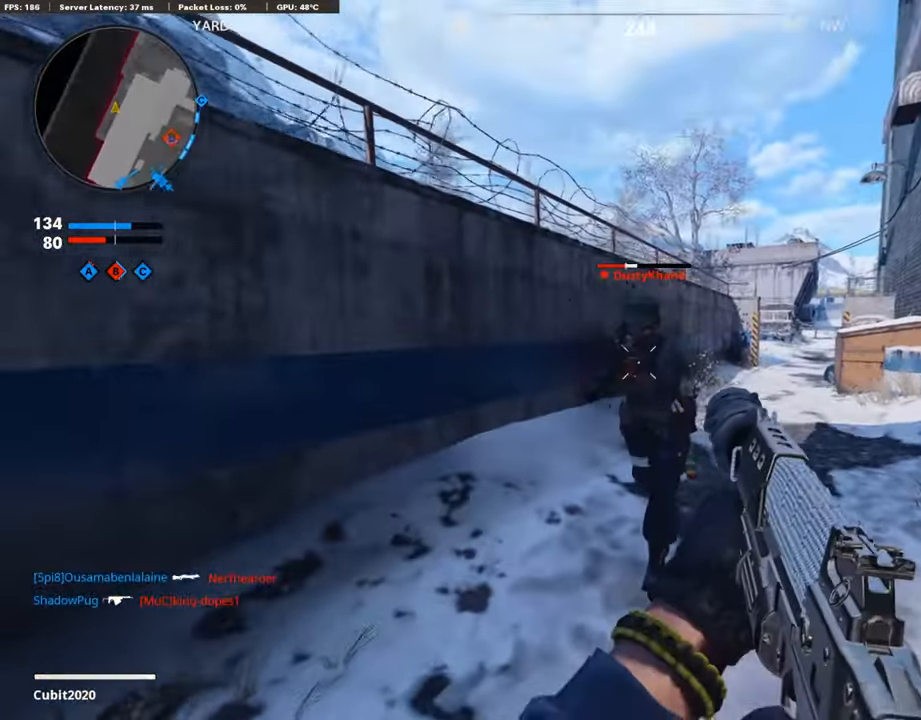
{"buttons": ["R3"], "left_stick": "up-left", "right_stick": "left", "events": [[136, "R3", "down"], [289, "L3", "up"], [323, "R3", "up"], [323, "right_stick", "left"], [375, "L3", "down"], [392, "left_stick", "up"], [426, "R3", "down"], [494, "L3", "up"], [511, "left_stick", "up-left"]]}
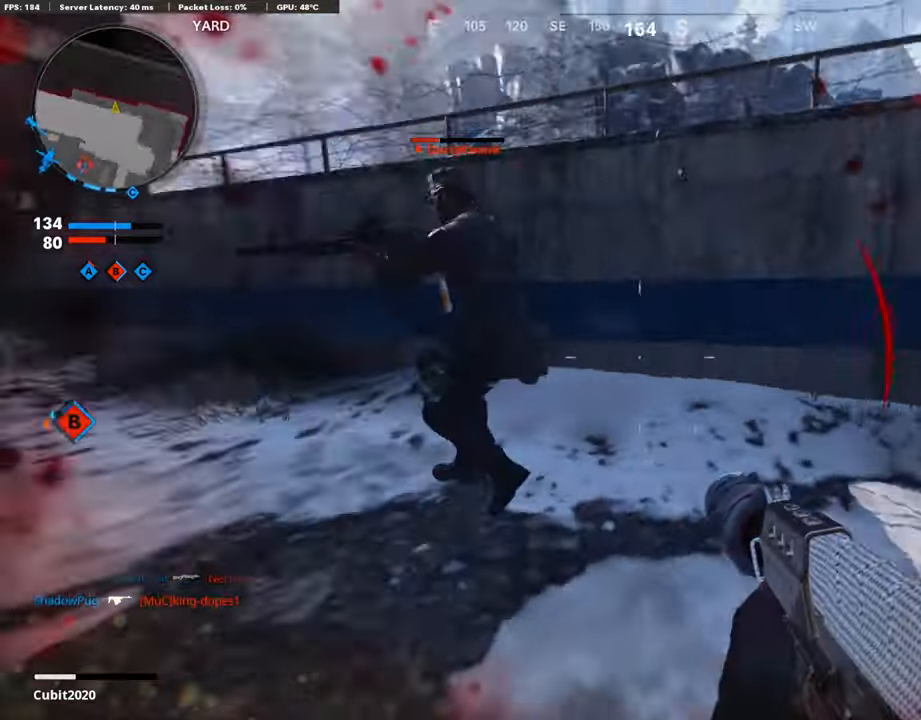
{"buttons": ["L3", "R3"], "left_stick": "up-left", "right_stick": "right", "events": [[17, "L2", "down"], [68, "R3", "up"], [137, "right_stick", "center"], [154, "L2", "up"], [171, "L3", "down"], [307, "right_stick", "right"], [375, "R3", "down"]]}
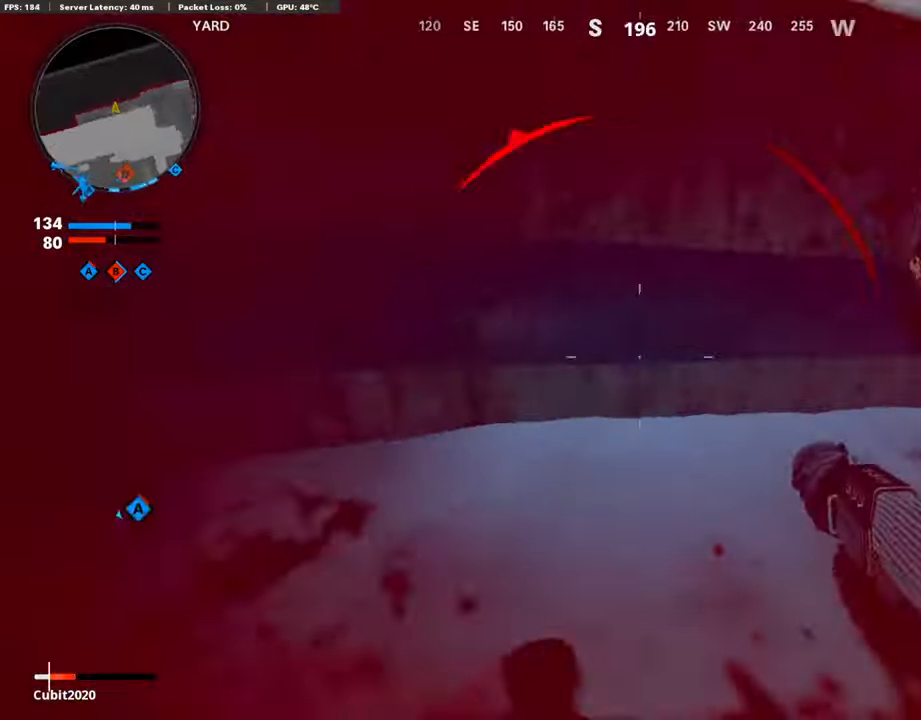
{"buttons": ["L3"], "left_stick": "up", "right_stick": "left", "events": [[17, "L3", "up"], [34, "R3", "up"], [103, "L3", "down"], [103, "R3", "down"], [171, "left_stick", "up"], [205, "L3", "up"], [222, "R3", "up"], [256, "right_stick", "left"], [273, "L3", "down"], [307, "right_stick", "center"], [358, "right_stick", "right"], [477, "right_stick", "left"]]}
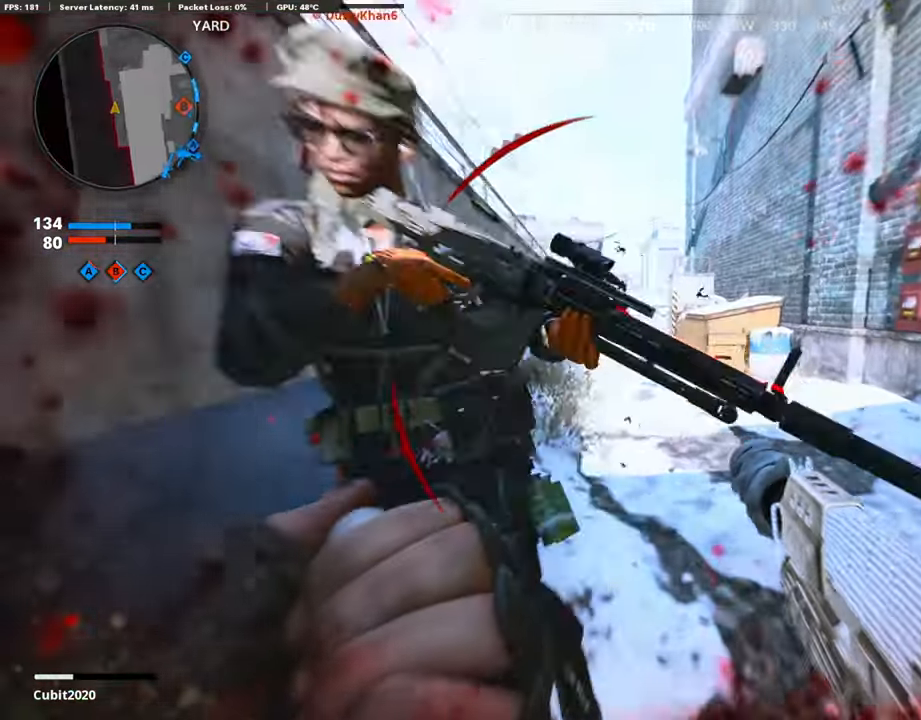
{"buttons": [], "left_stick": "center", "right_stick": "center", "events": [[68, "R3", "down"], [188, "R3", "up"], [205, "L3", "up"], [256, "R3", "down"], [273, "L3", "down"], [273, "right_stick", "center"], [375, "R3", "up"], [375, "right_stick", "left"], [409, "L3", "up"], [494, "left_stick", "center"], [511, "right_stick", "center"]]}
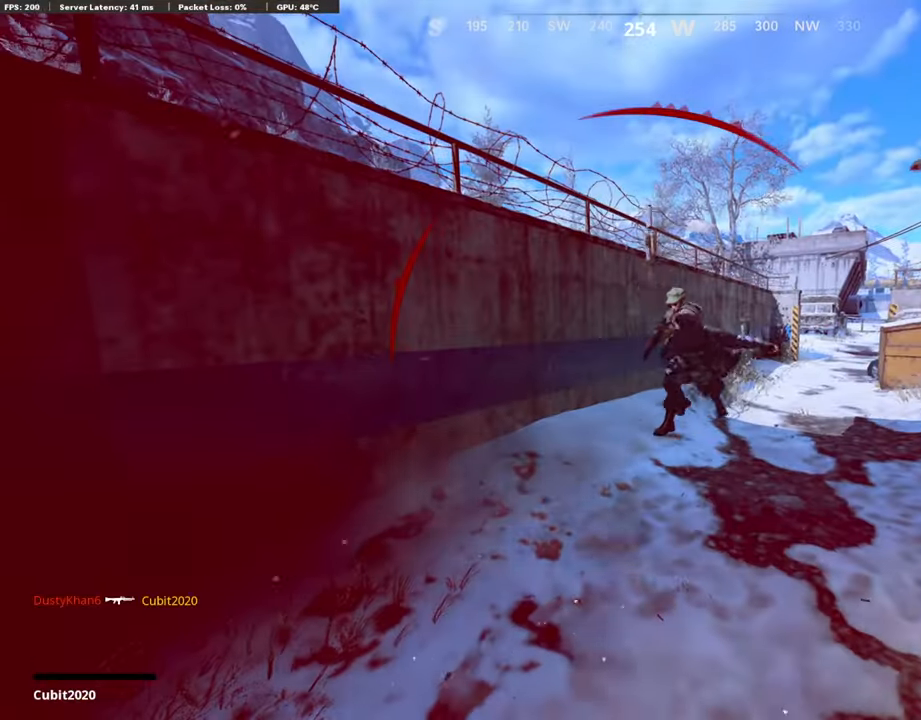
{"buttons": ["CROSS", "SQUARE"], "left_stick": "center", "right_stick": "center", "events": [[171, "SQUARE", "down"], [375, "SQUARE", "up"], [426, "CROSS", "down"], [426, "SQUARE", "down"]]}
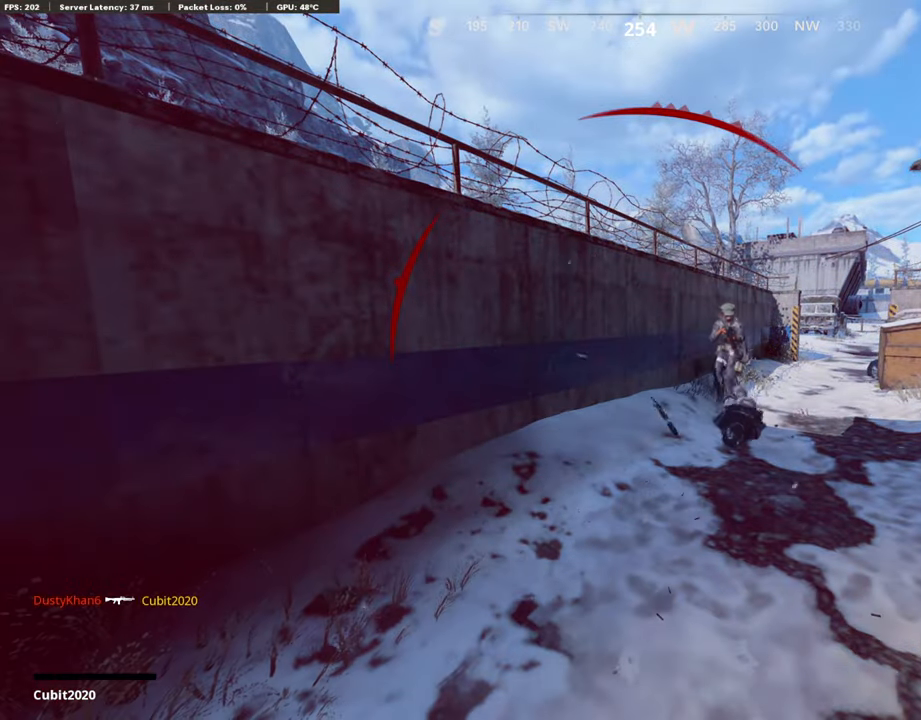
{"buttons": ["CROSS", "SQUARE"], "left_stick": "up", "right_stick": "center", "events": [[103, "SQUARE", "up"], [120, "CROSS", "up"], [188, "CROSS", "down"], [222, "SQUARE", "down"], [256, "left_stick", "up"], [341, "SQUARE", "up"], [358, "CROSS", "up"], [443, "SQUARE", "down"], [460, "CROSS", "down"]]}
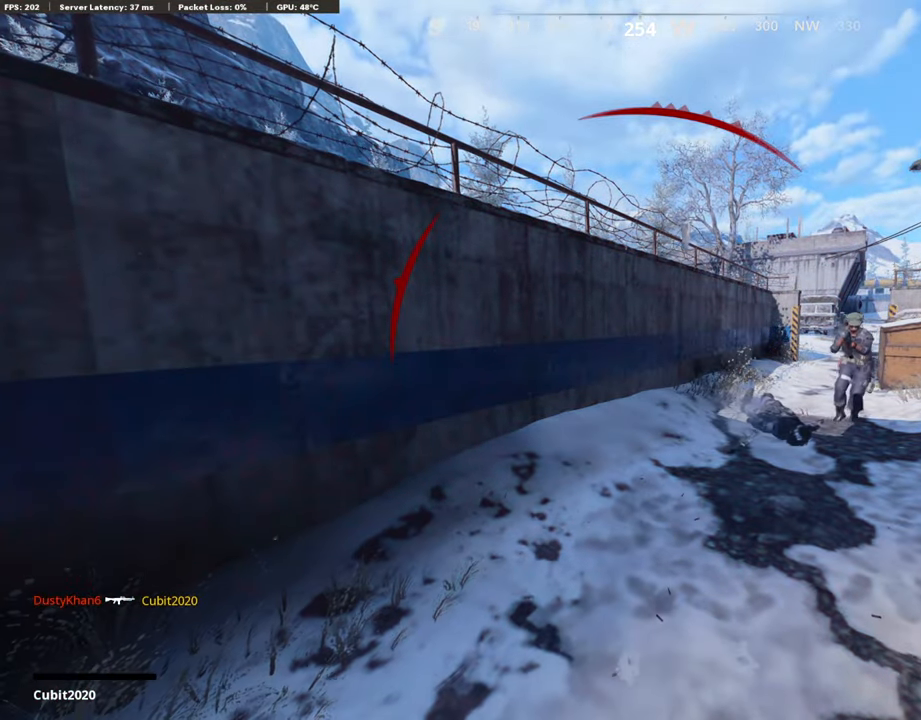
{"buttons": ["CROSS", "SQUARE", "L3"], "left_stick": "up", "right_stick": "center", "events": [[69, "SQUARE", "up"], [86, "CROSS", "up"], [137, "L3", "down"], [171, "CROSS", "down"], [205, "SQUARE", "down"], [273, "L3", "up"], [324, "CROSS", "up"], [324, "SQUARE", "up"], [409, "SQUARE", "down"], [460, "CROSS", "down"], [460, "L3", "down"]]}
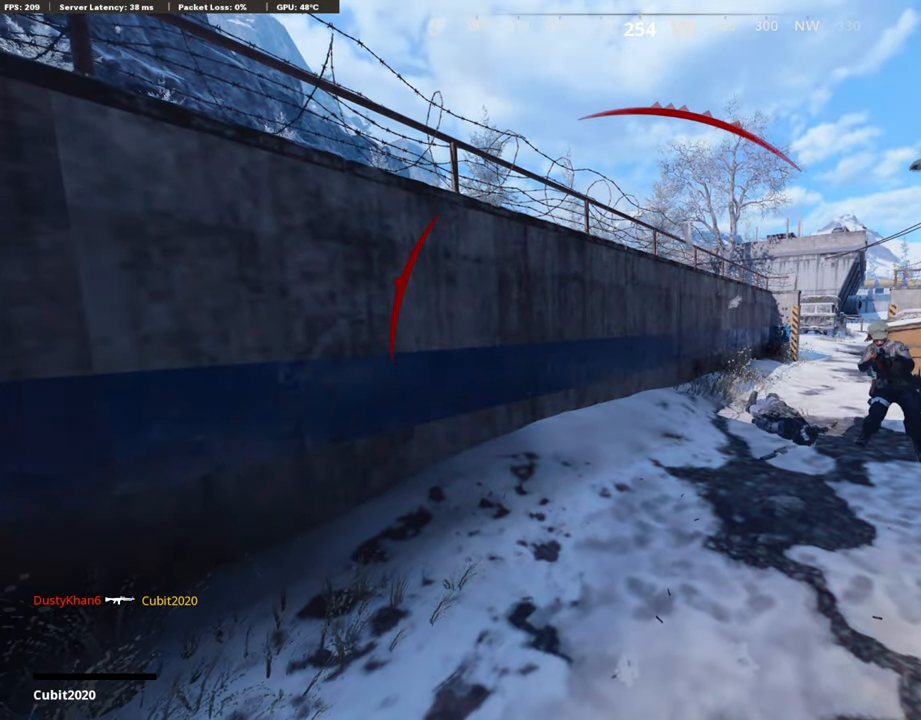
{"buttons": ["TRIANGLE", "L3"], "left_stick": "up", "right_stick": "center", "events": [[69, "CROSS", "up"], [69, "L3", "up"], [69, "SQUARE", "up"], [154, "CROSS", "down"], [154, "SQUARE", "down"], [188, "L3", "down"], [273, "CROSS", "up"], [290, "SQUARE", "up"], [341, "L3", "up"], [392, "TRIANGLE", "down"], [494, "L3", "down"]]}
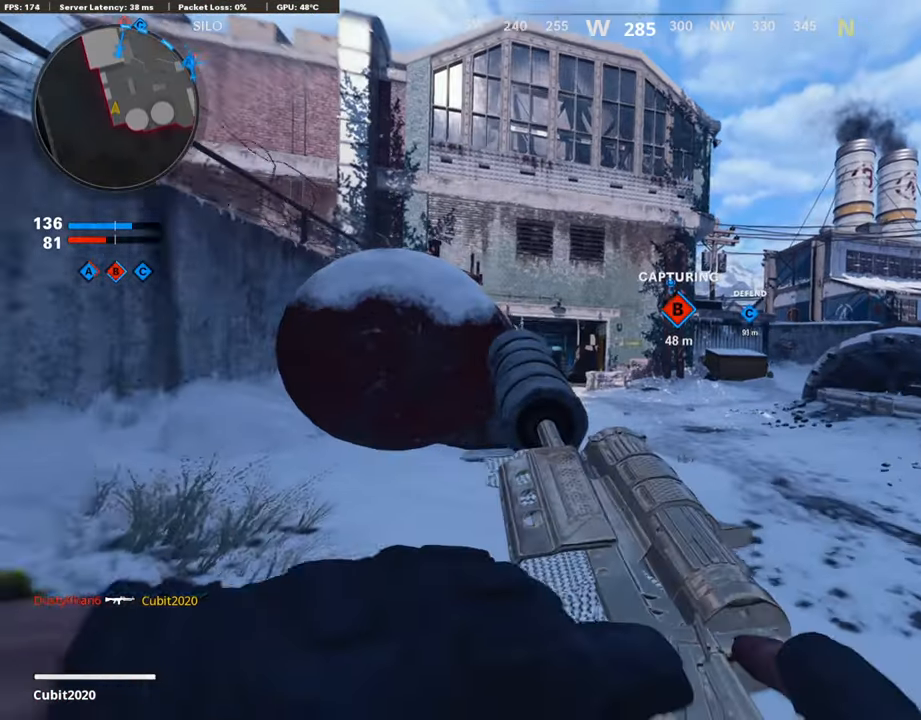
{"buttons": ["CROSS"], "left_stick": "up", "right_stick": "center", "events": [[17, "TRIANGLE", "up"], [69, "TRIANGLE", "down"], [137, "TRIANGLE", "up"], [171, "L3", "up"], [307, "right_stick", "left"], [392, "right_stick", "center"], [426, "CROSS", "down"]]}
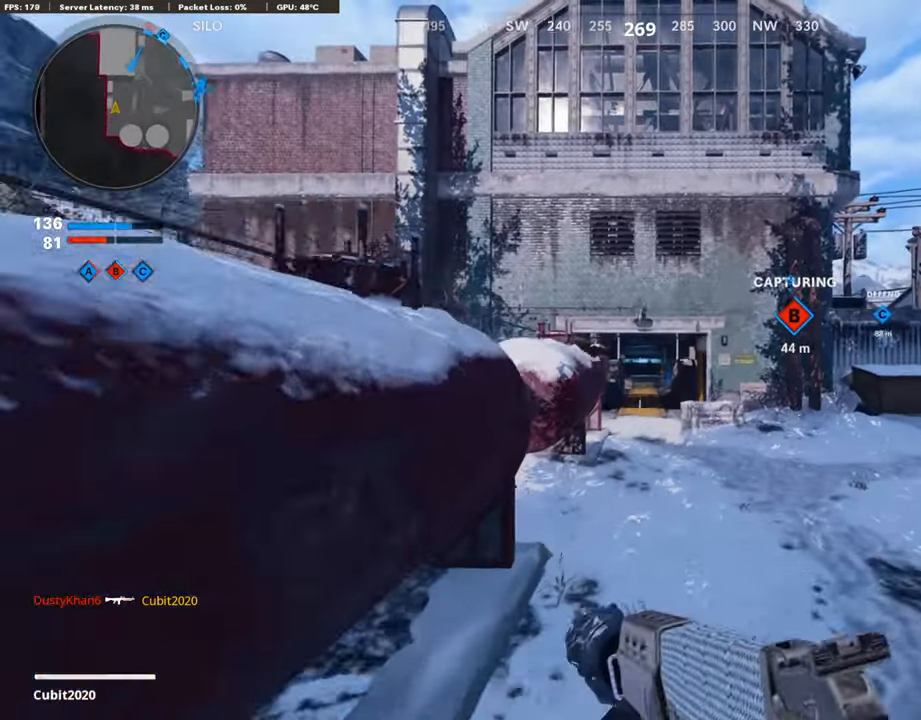
{"buttons": ["R2", "R3"], "left_stick": "up", "right_stick": "center", "events": [[34, "CROSS", "up"], [188, "R2", "down"], [239, "R3", "down"]]}
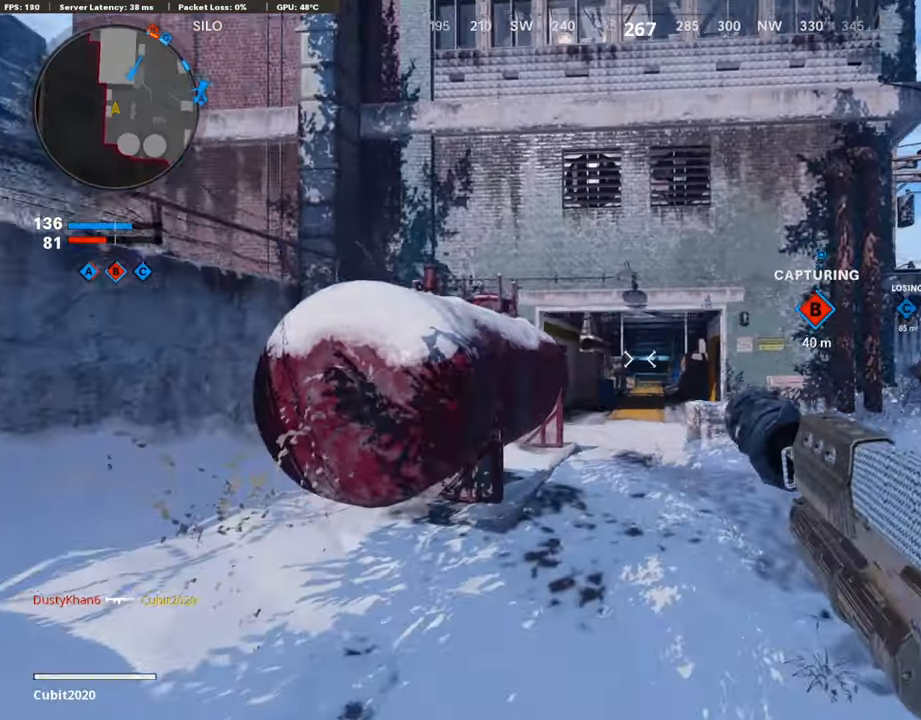
{"buttons": [], "left_stick": "up", "right_stick": "center", "events": [[86, "R3", "up"], [86, "right_stick", "up"], [205, "right_stick", "center"], [273, "R2", "up"], [324, "CROSS", "down"], [375, "CROSS", "up"]]}
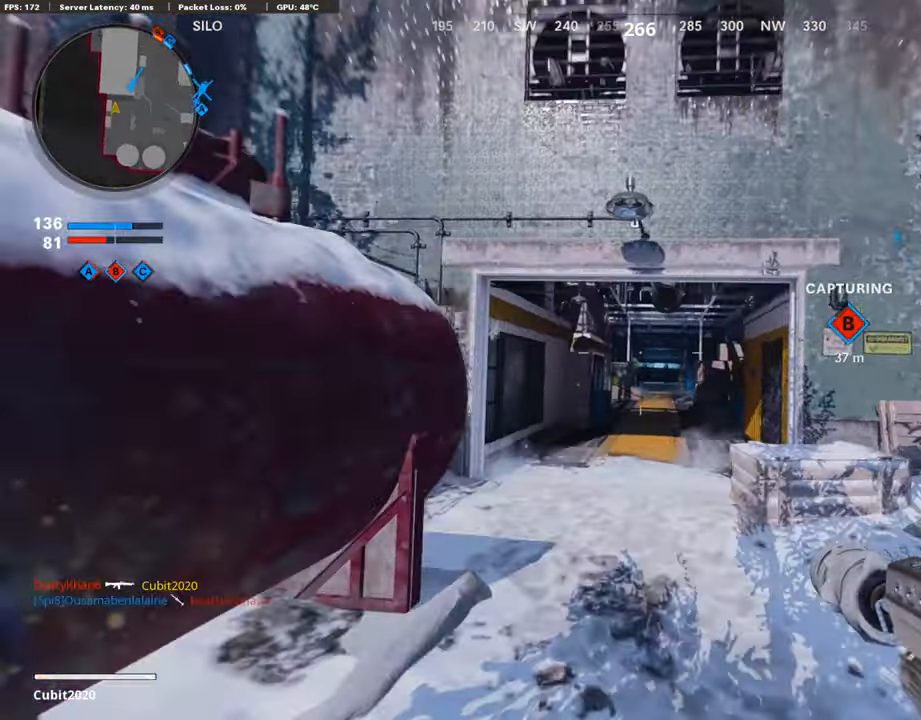
{"buttons": ["L3"], "left_stick": "up", "right_stick": "down", "events": [[392, "L3", "down"], [443, "right_stick", "down"]]}
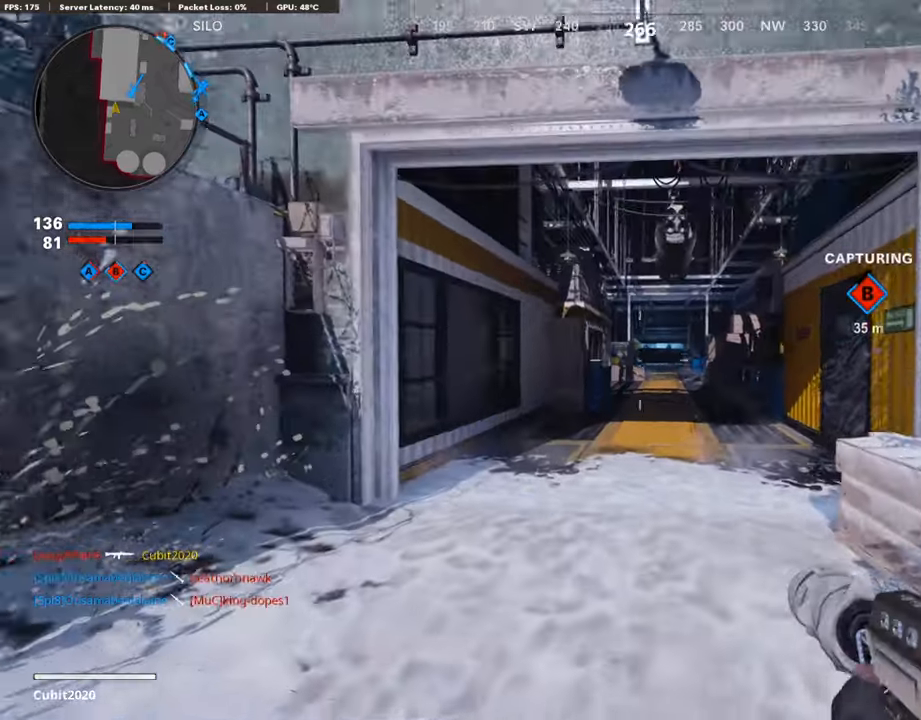
{"buttons": [], "left_stick": "up", "right_stick": "center", "events": [[170, "right_stick", "center"], [187, "L3", "up"]]}
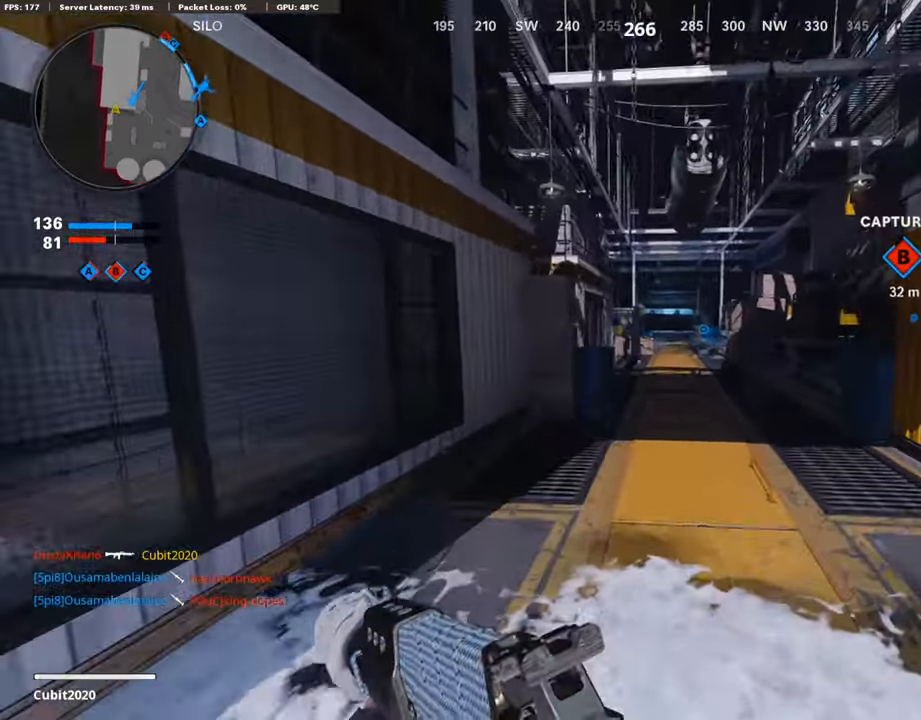
{"buttons": [], "left_stick": "up", "right_stick": "center", "events": []}
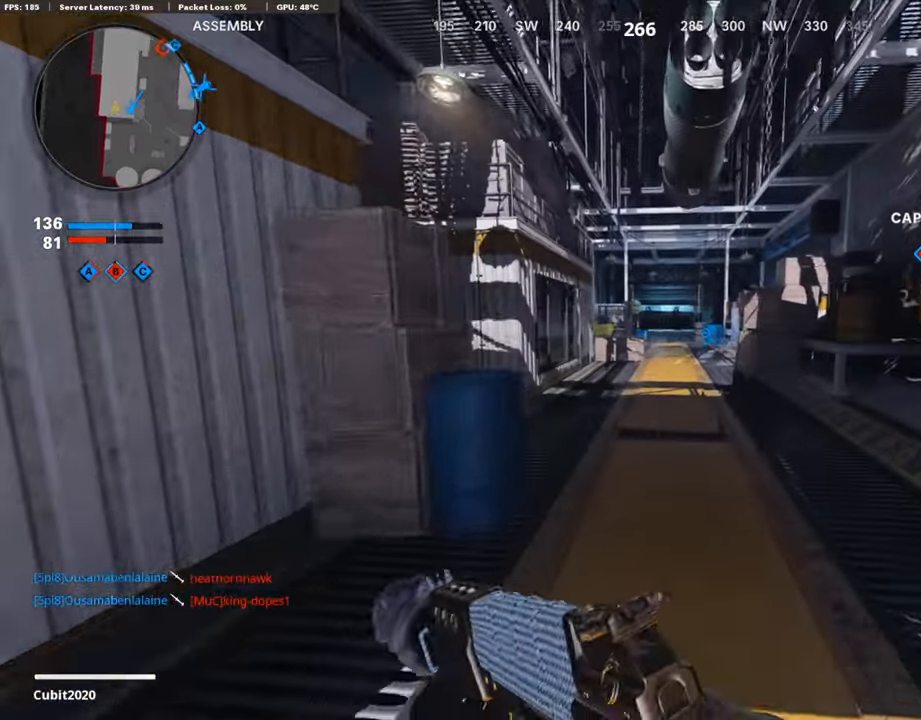
{"buttons": [], "left_stick": "up", "right_stick": "center", "events": []}
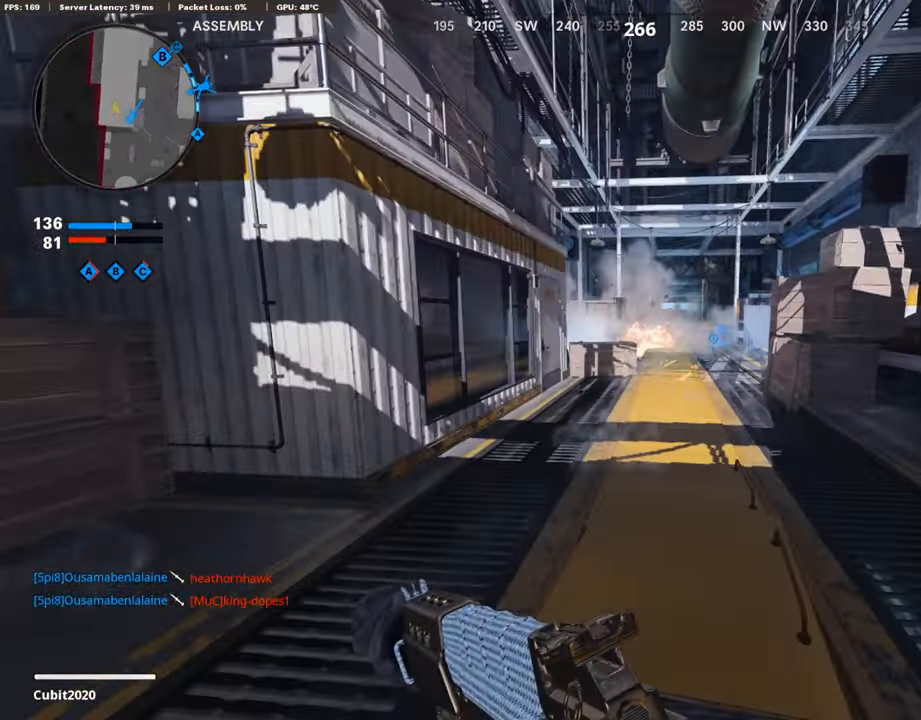
{"buttons": [], "left_stick": "up", "right_stick": "center", "events": []}
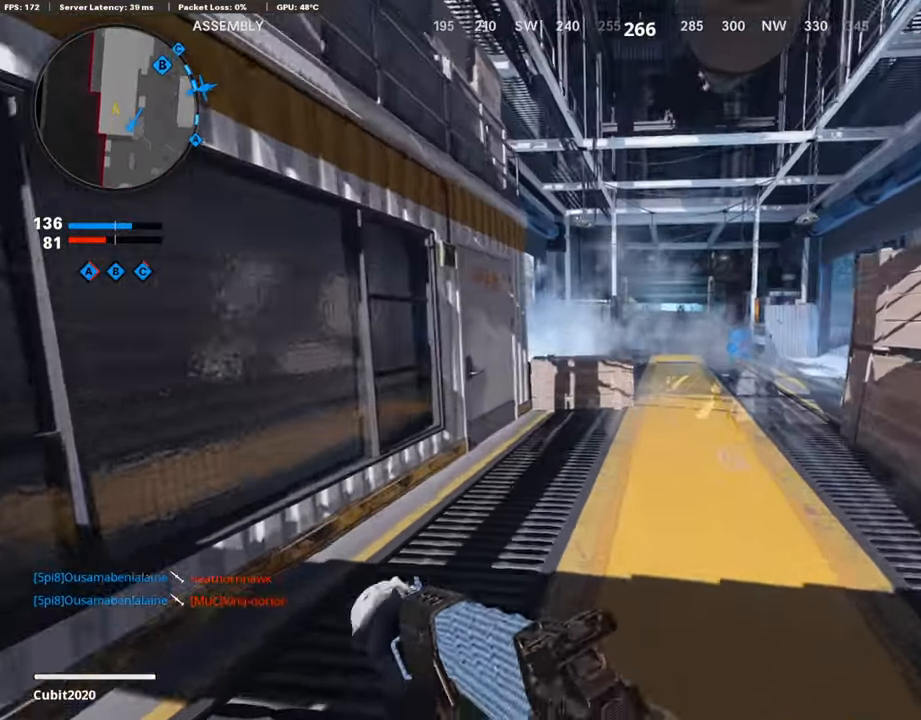
{"buttons": [], "left_stick": "up", "right_stick": "center", "events": []}
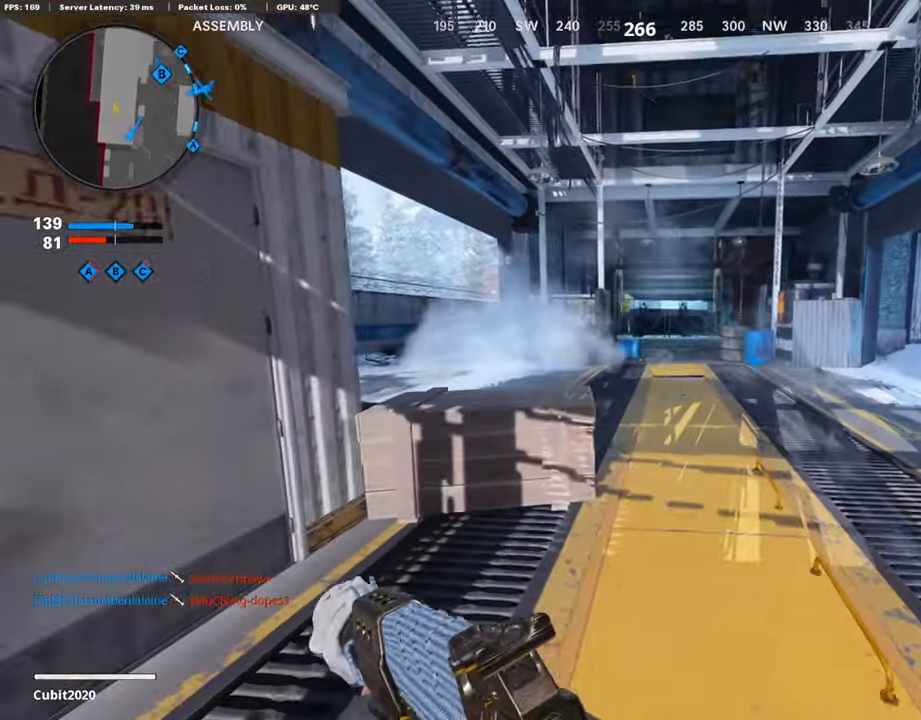
{"buttons": [], "left_stick": "up-left", "right_stick": "left", "events": [[170, "right_stick", "right"], [341, "right_stick", "left"], [375, "left_stick", "up-left"]]}
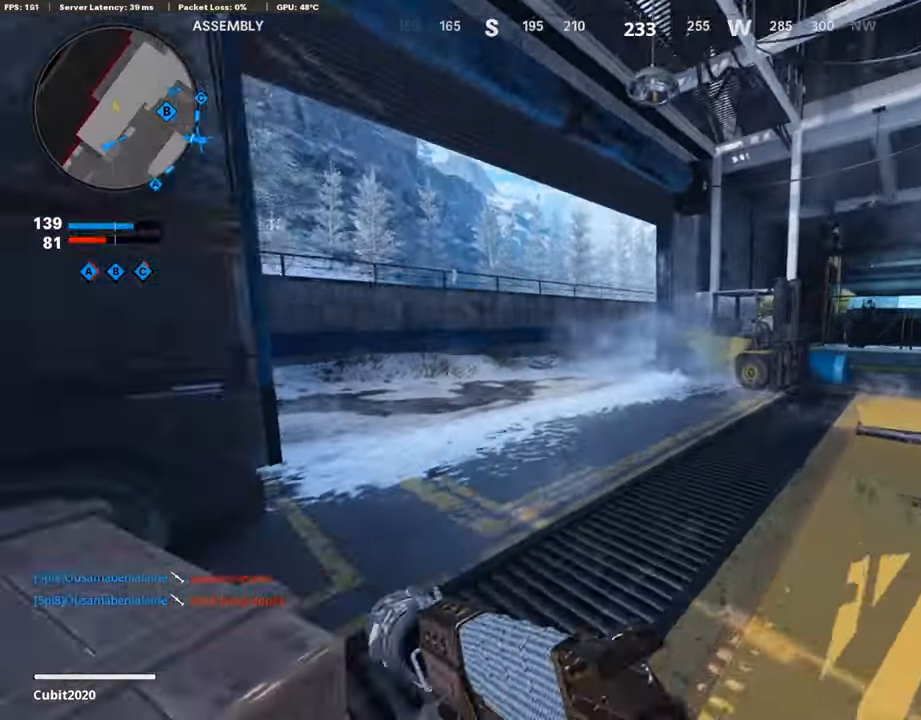
{"buttons": [], "left_stick": "up-left", "right_stick": "right", "events": [[17, "right_stick", "center"], [460, "right_stick", "right"]]}
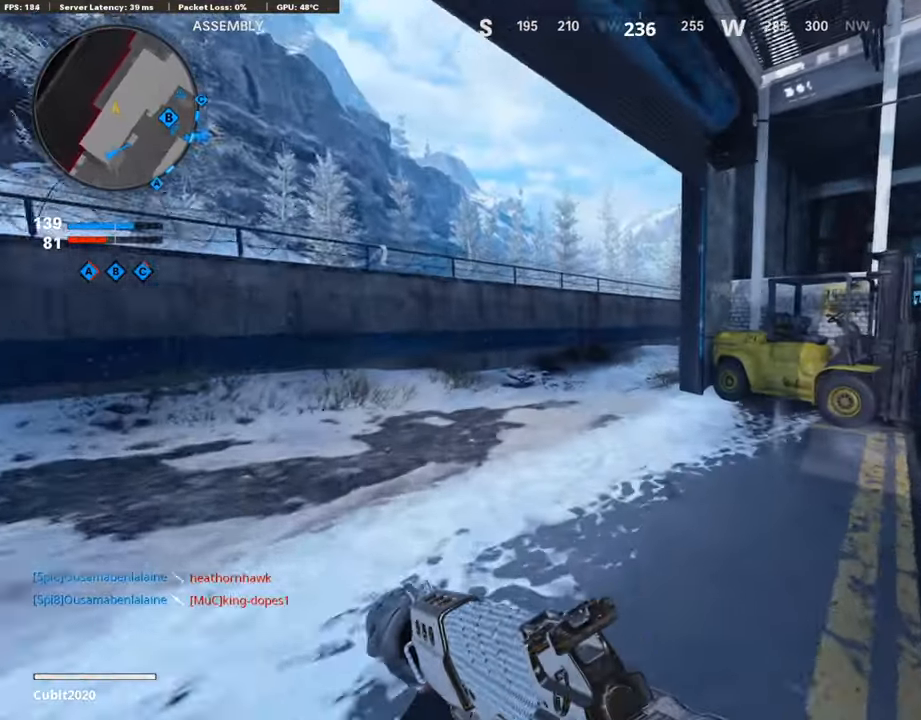
{"buttons": [], "left_stick": "up-left", "right_stick": "right", "events": []}